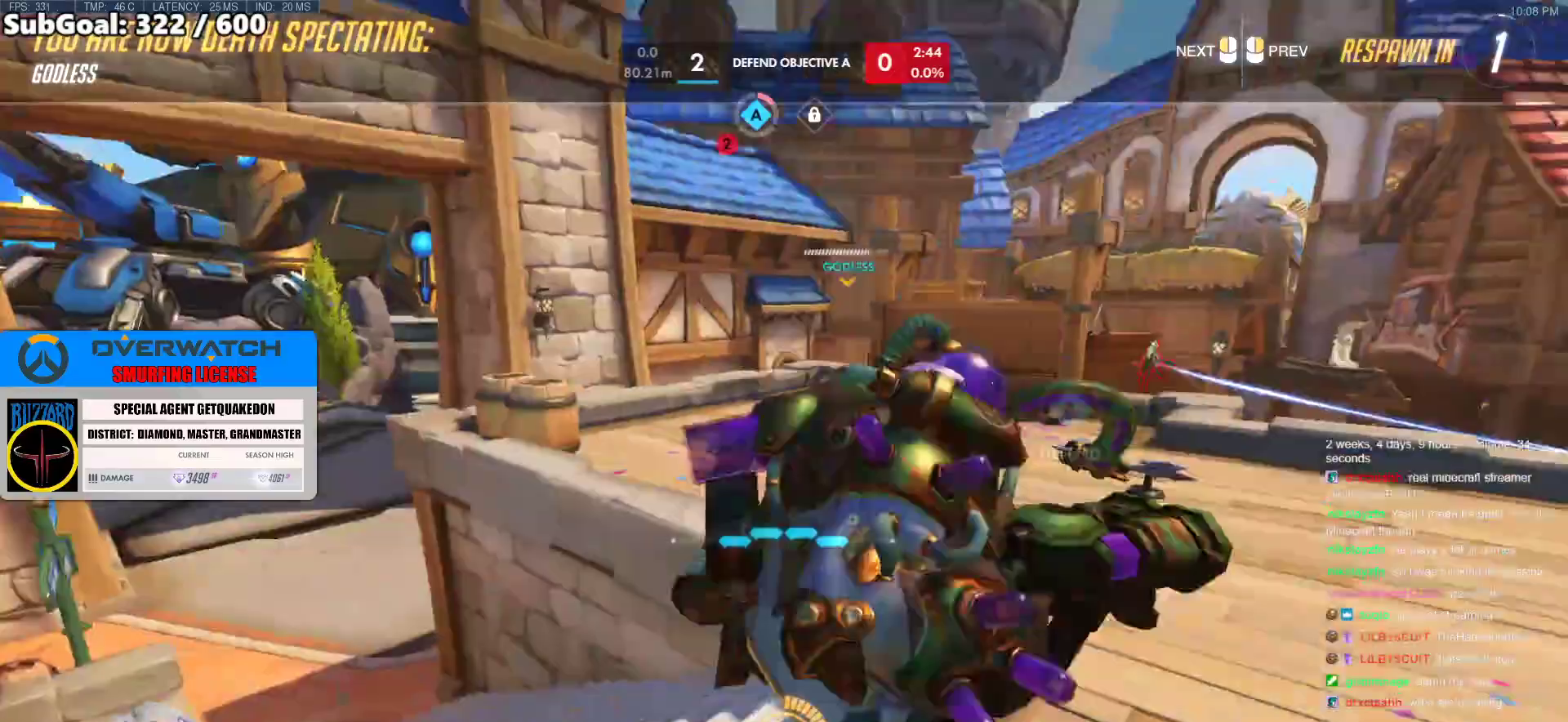
Gameplay with keyboard and mouse; each line is a JSON object with the keys and mouse buttons held at the frame after it. "events" lists presses ("down") and releases ("up") of "a", "ctrl", "d", "e", "f", "melee", "q", "r", "s", "shift", "space", "w", "mouse_left" and "mouse_right" between this image and that frame as [ms after this image, input, new state], when the widget could be followed in between. "mouse_left", "mouse_right" = the "left", "right" buttons of the "mouse" list. No other keys are recorded. Mouse movement is not recorded. Key names are as the overlay labels them; some are game actions (e.g. jump) rather than physical keys.
{"keys": ["w"], "mouse": [], "events": [[433, "w", "down"]]}
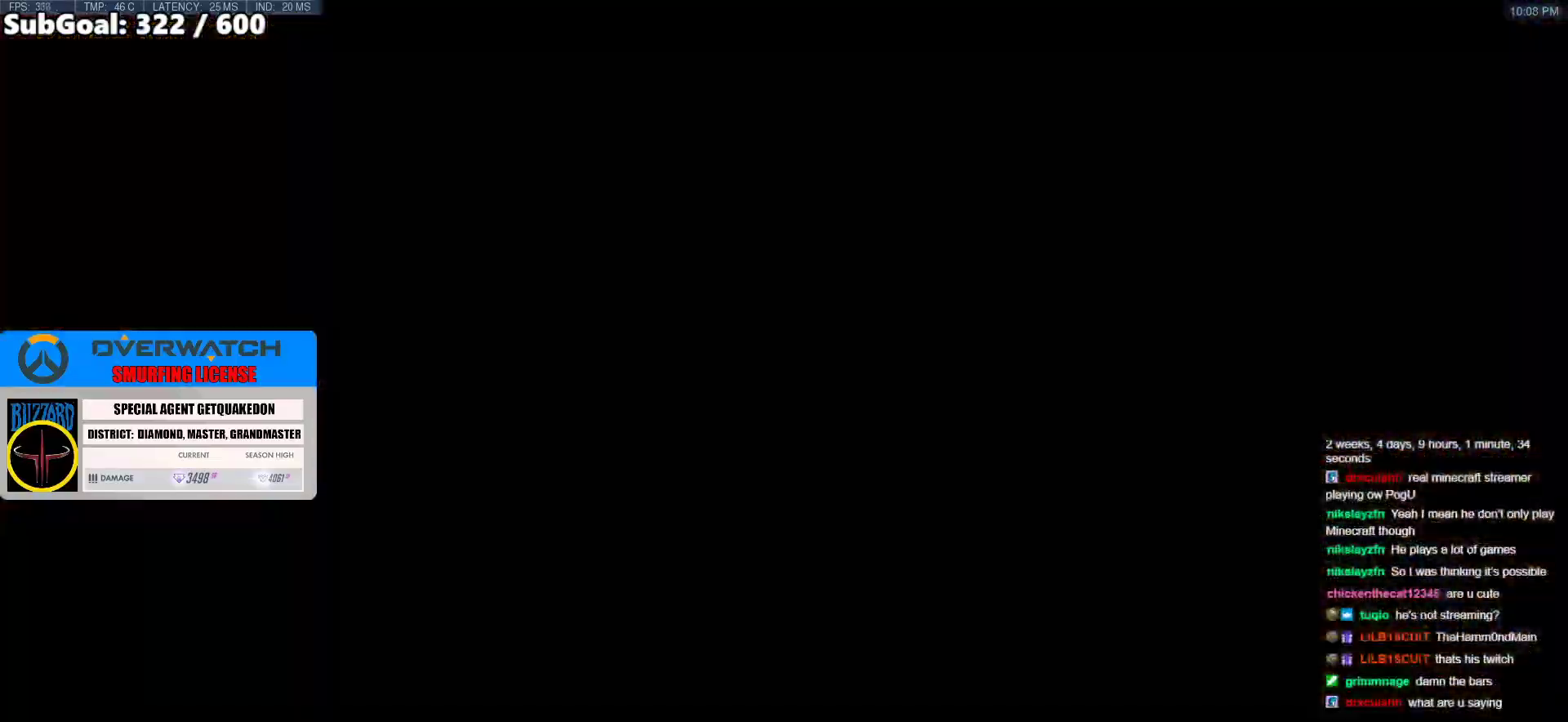
{"keys": ["w"], "mouse": ["right"], "events": [[267, "space", "down"], [400, "mouse_right", "down"], [400, "space", "up"]]}
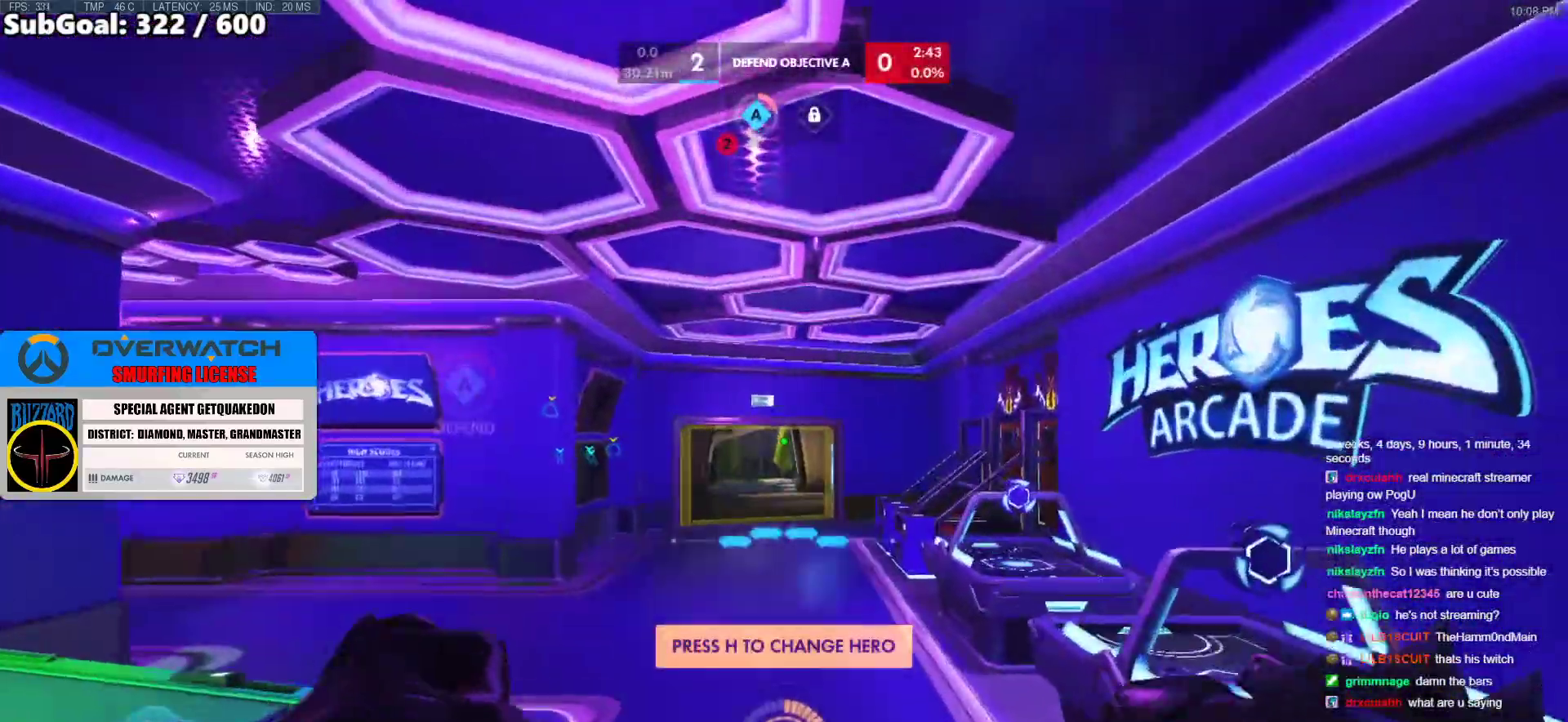
{"keys": ["w"], "mouse": ["right"], "events": []}
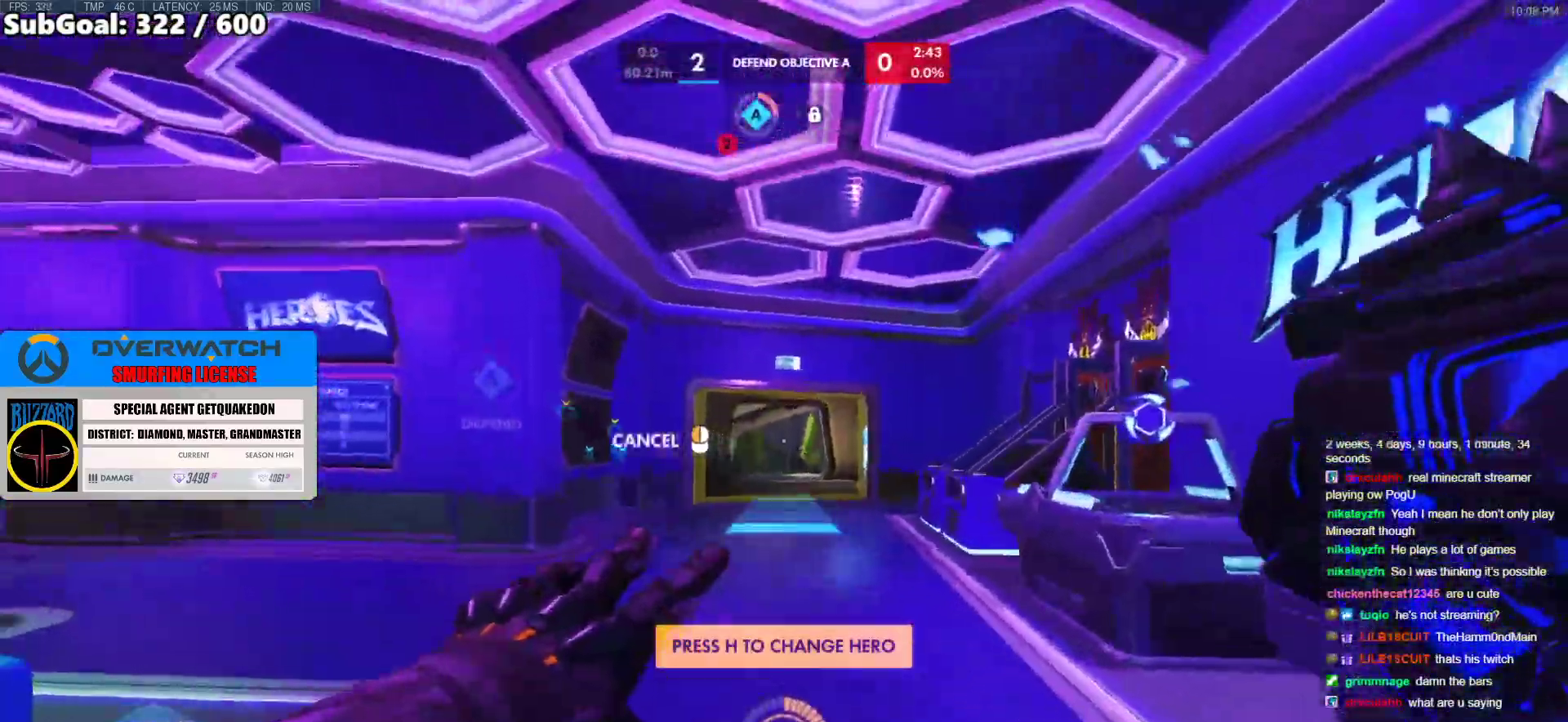
{"keys": ["w"], "mouse": ["right"], "events": []}
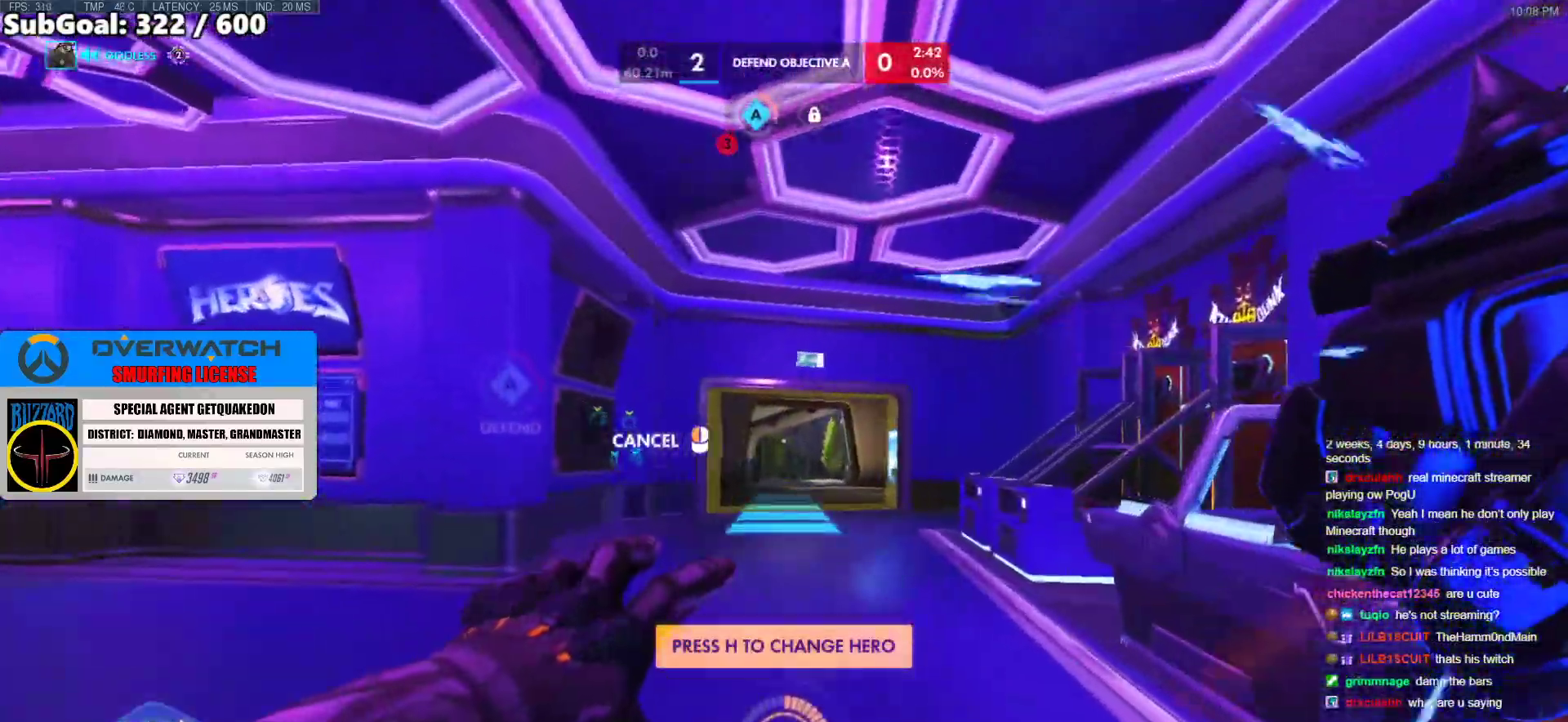
{"keys": ["w"], "mouse": ["right"], "events": [[217, "space", "down"], [300, "space", "up"]]}
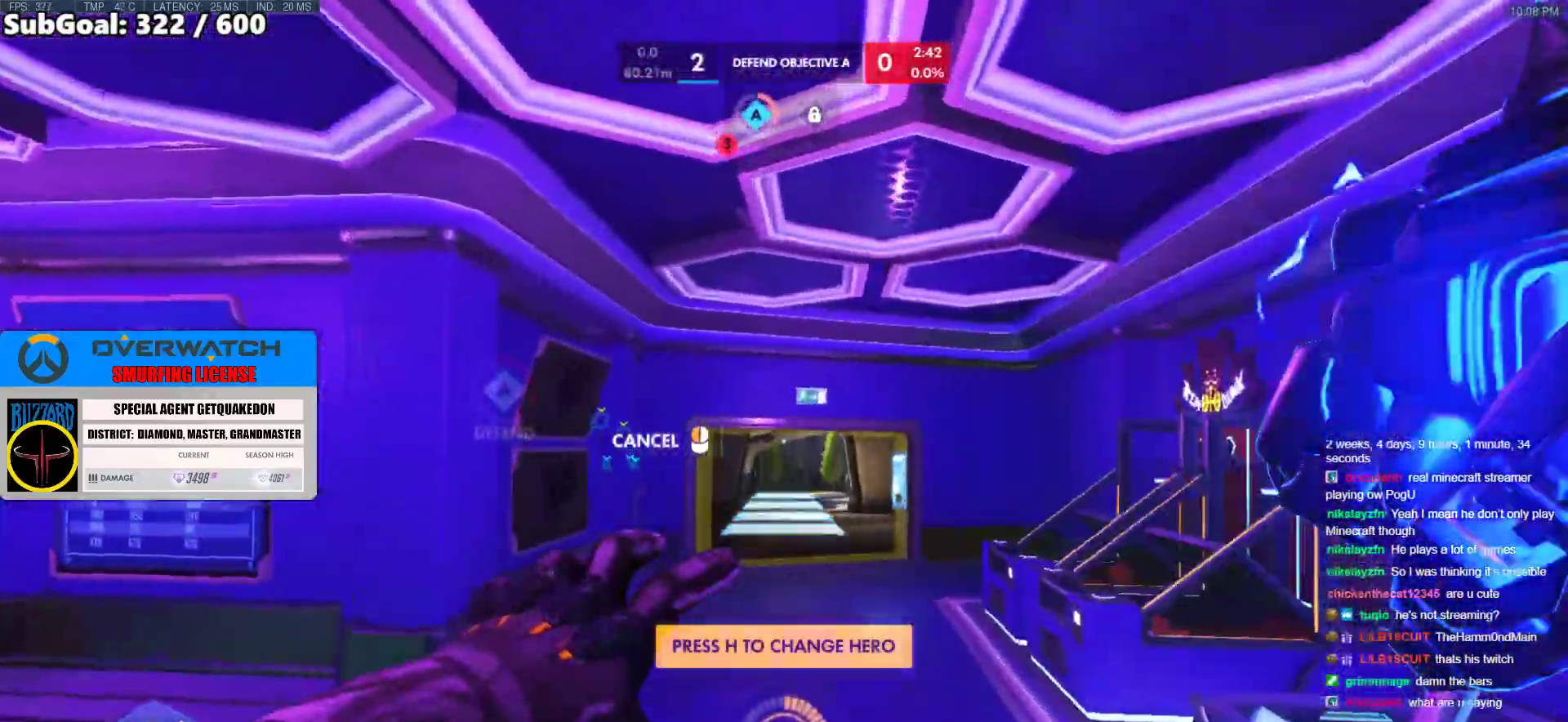
{"keys": ["w"], "mouse": [], "events": [[133, "mouse_right", "up"]]}
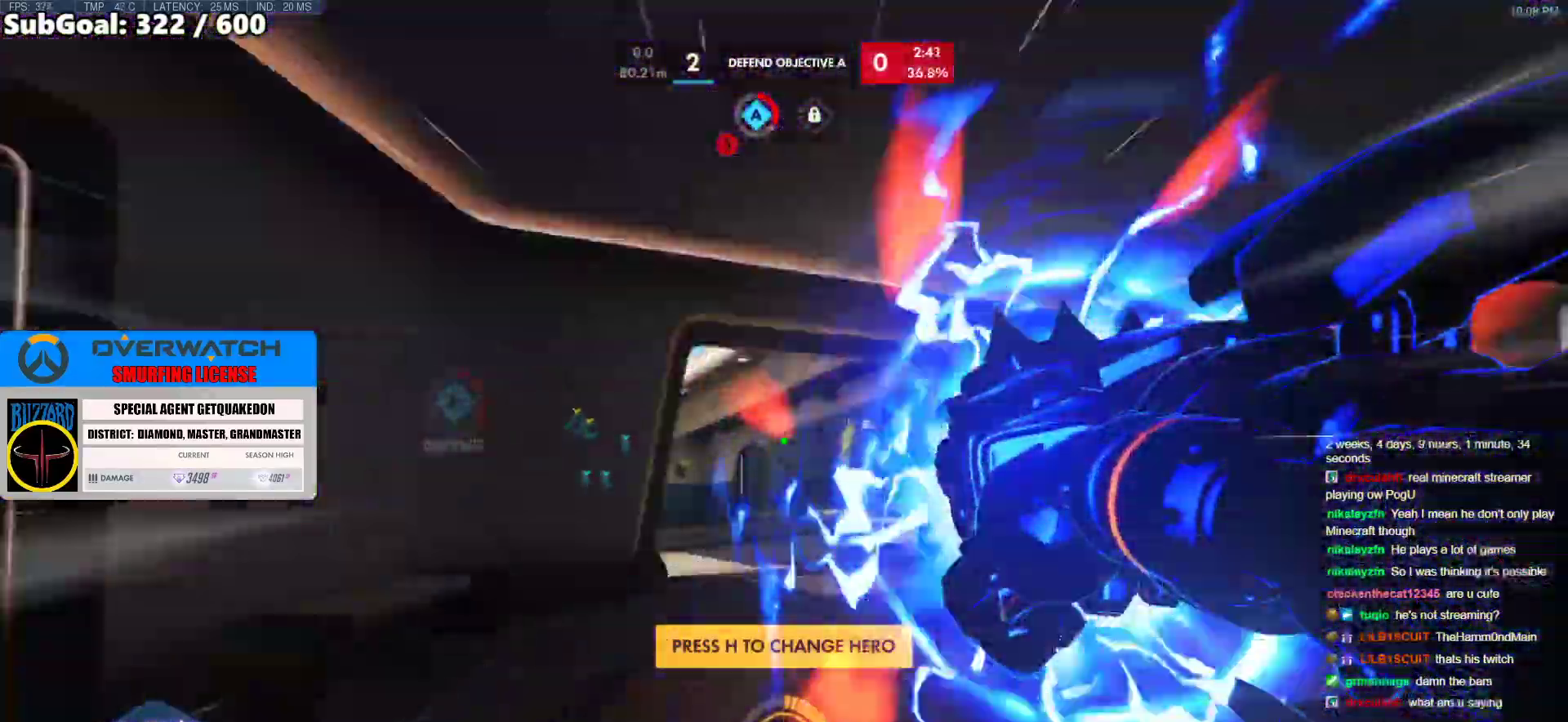
{"keys": ["w"], "mouse": [], "events": [[50, "space", "down"], [100, "space", "up"]]}
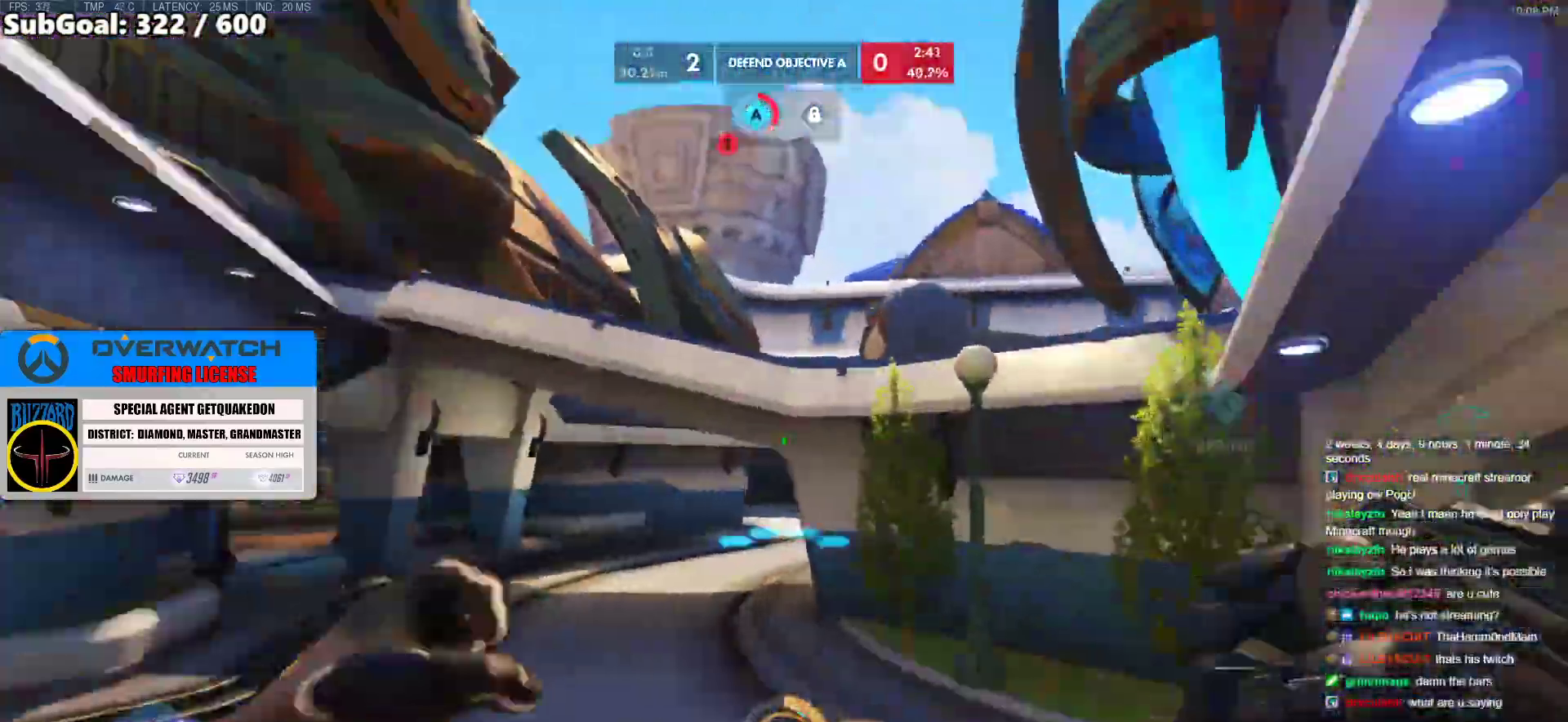
{"keys": ["w"], "mouse": [], "events": [[117, "shift", "down"], [317, "shift", "up"]]}
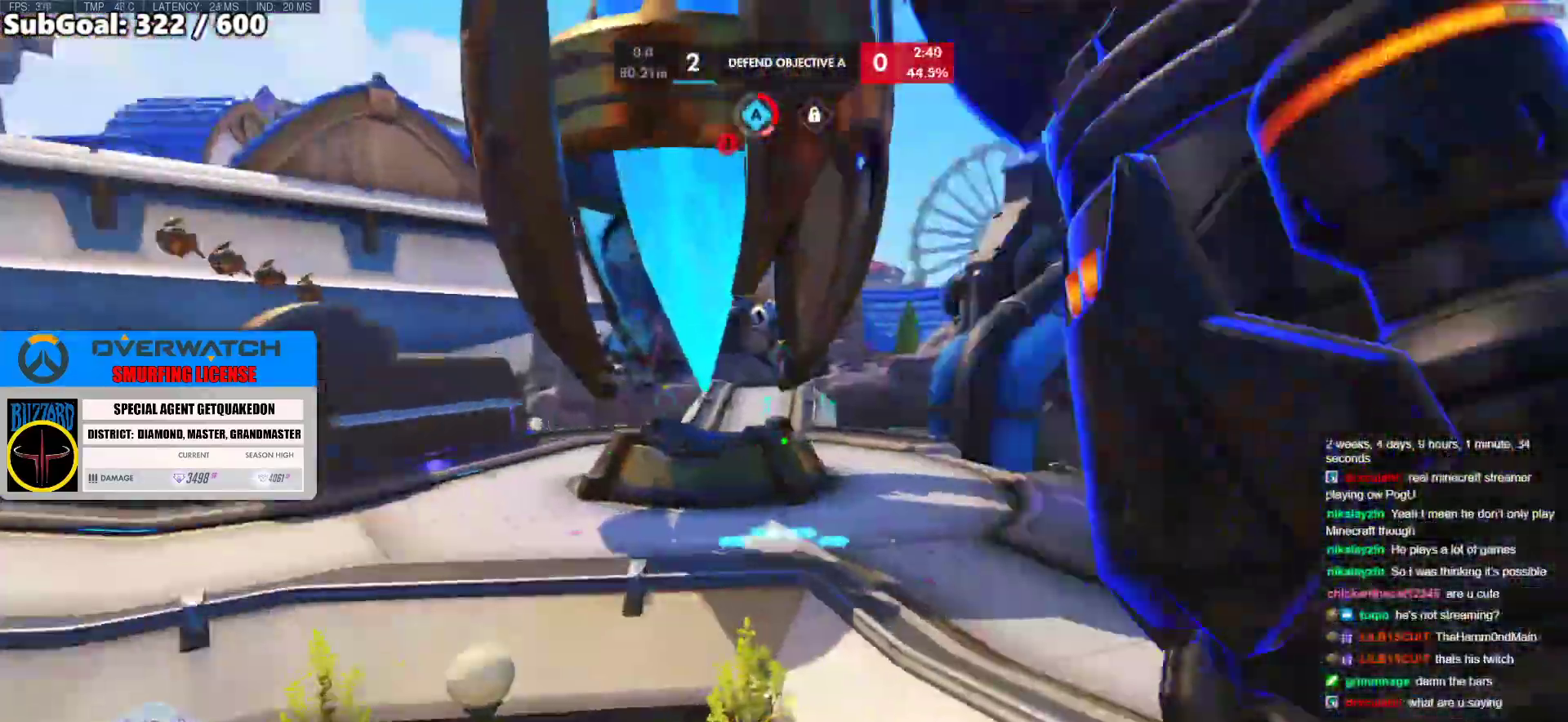
{"keys": ["w"], "mouse": [], "events": [[233, "e", "down"], [317, "e", "up"]]}
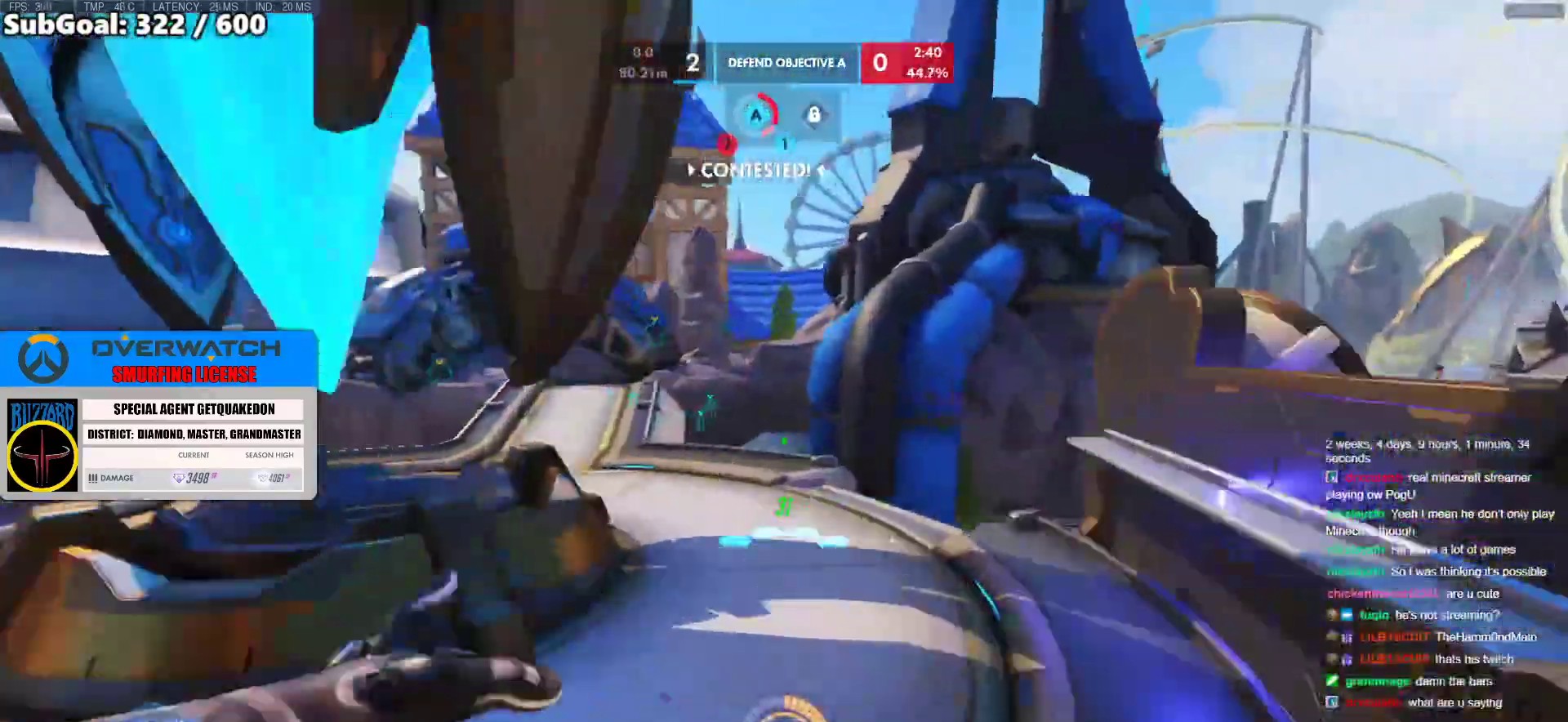
{"keys": ["w"], "mouse": [], "events": []}
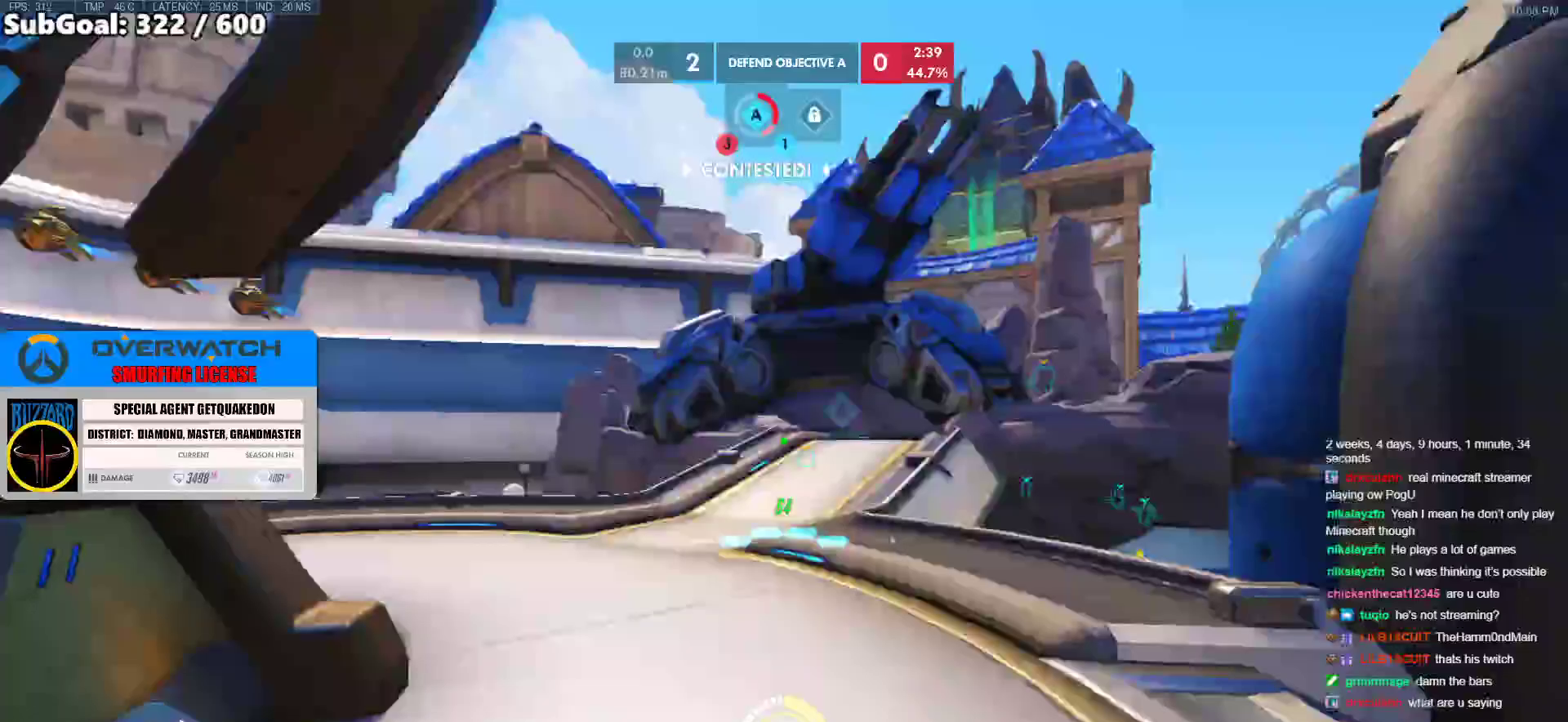
{"keys": ["w"], "mouse": [], "events": [[67, "space", "down"], [117, "space", "up"]]}
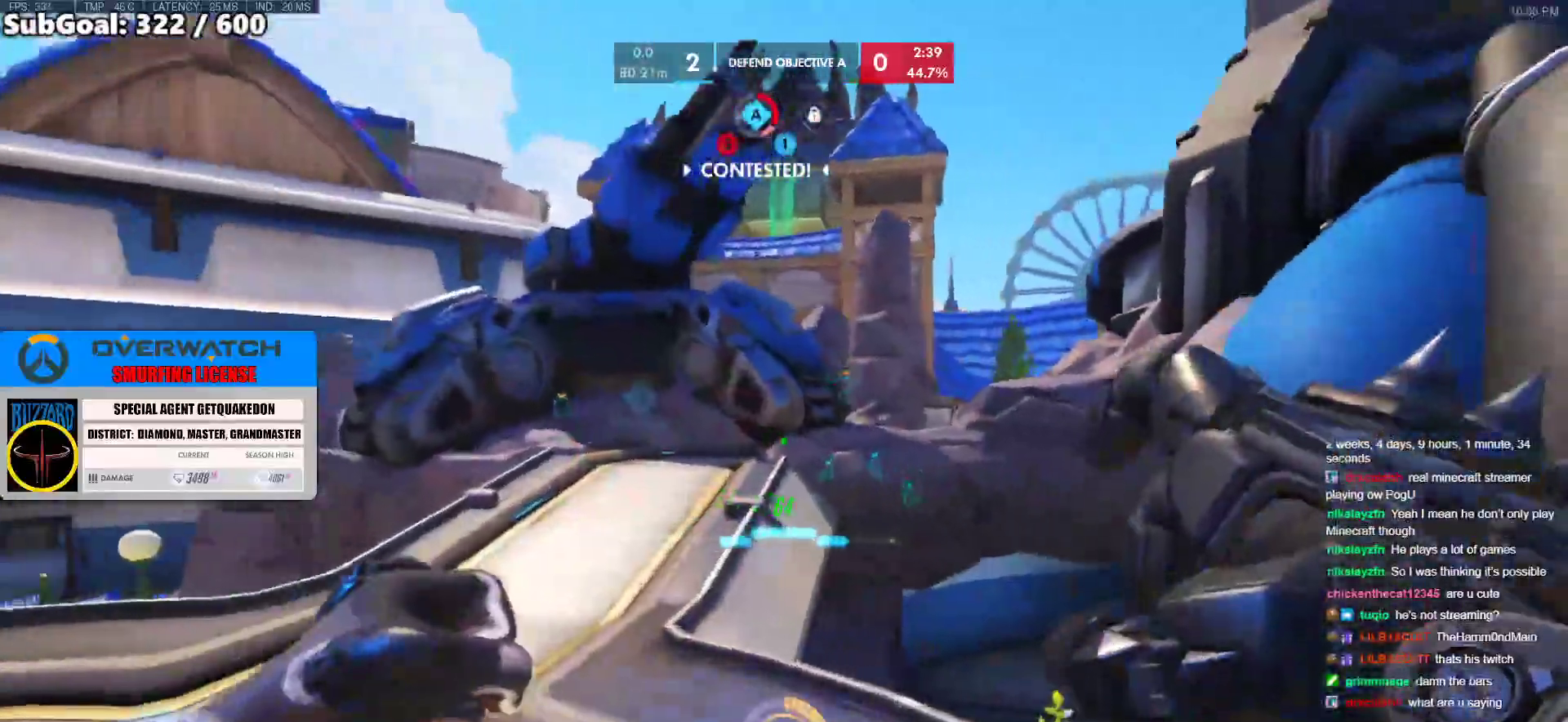
{"keys": ["w"], "mouse": [], "events": [[283, "space", "down"], [317, "space", "up"]]}
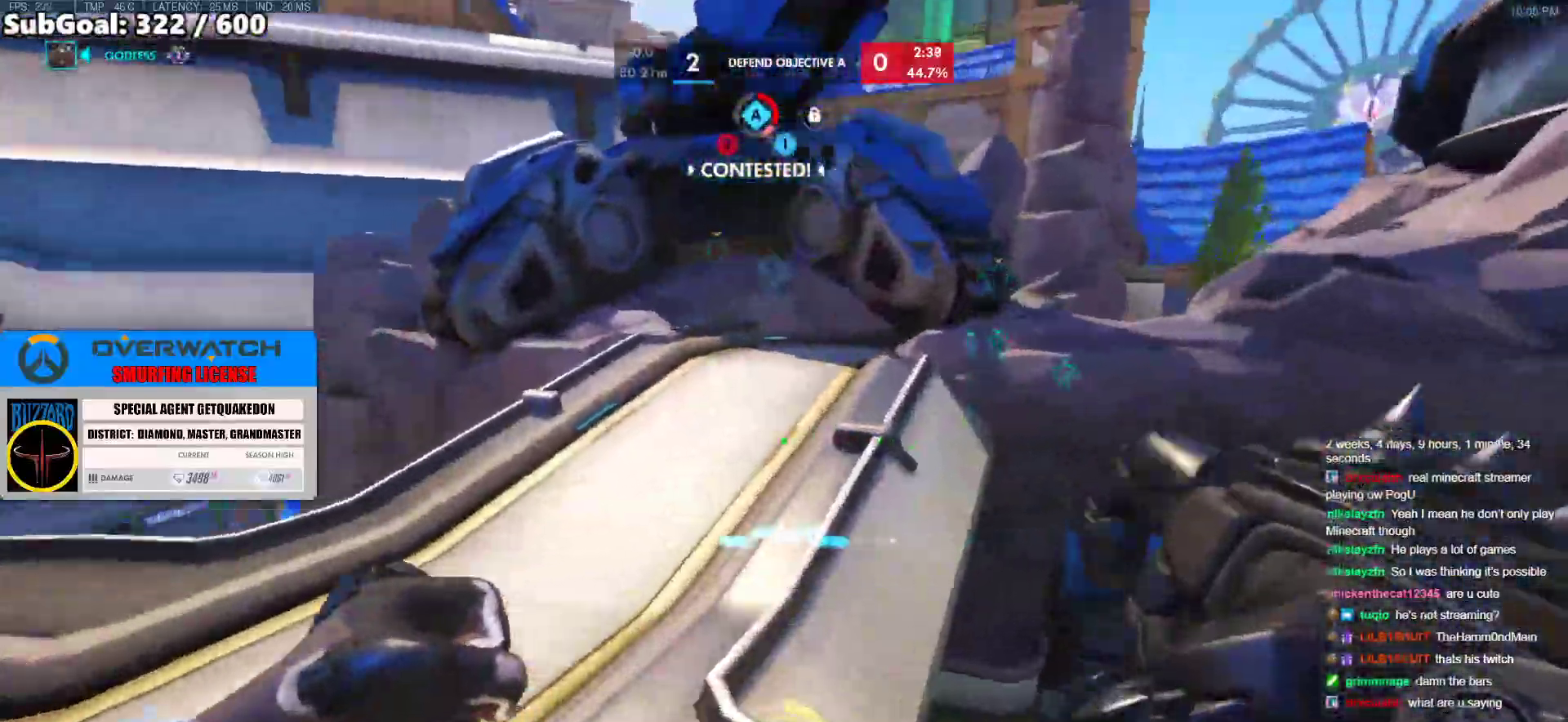
{"keys": ["w"], "mouse": [], "events": []}
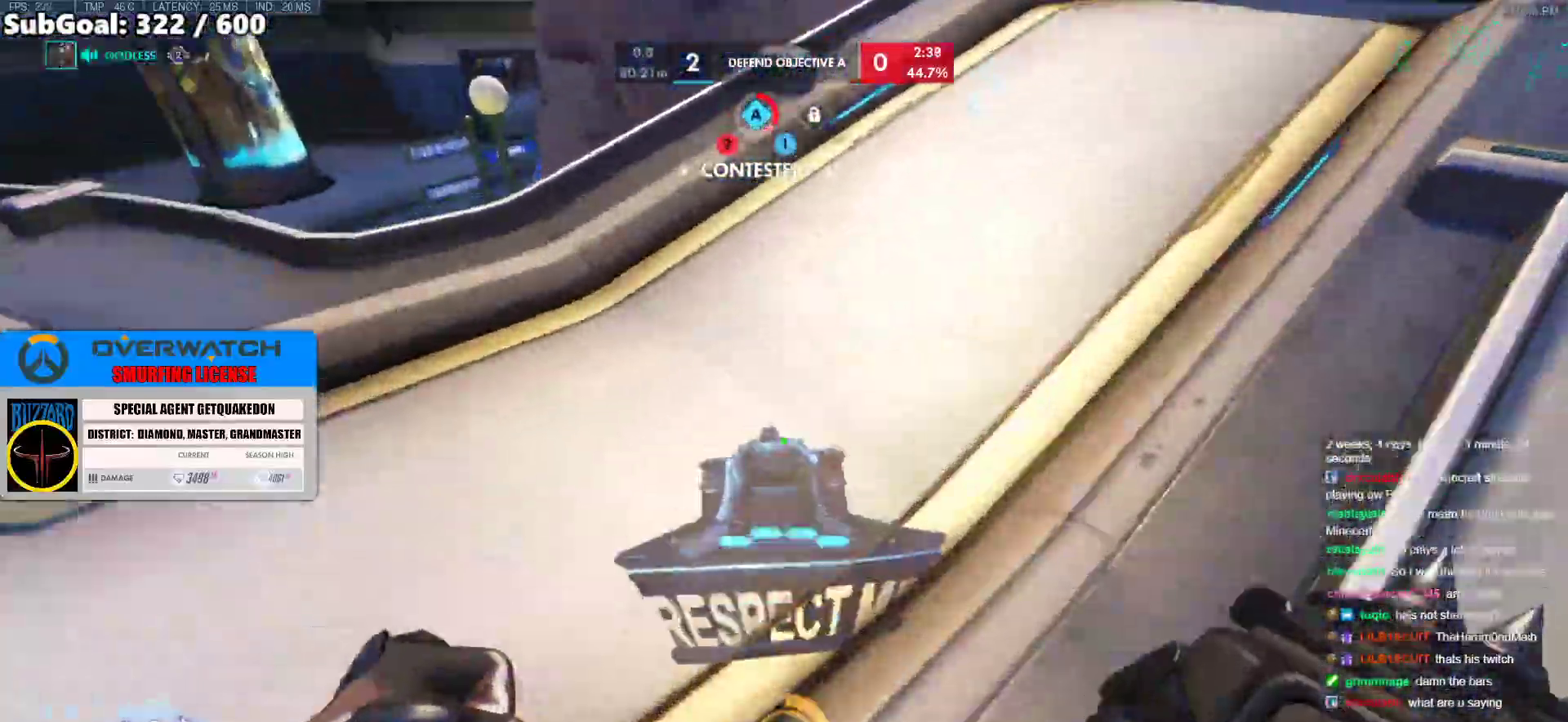
{"keys": ["w"], "mouse": [], "events": [[17, "space", "down"], [117, "space", "up"]]}
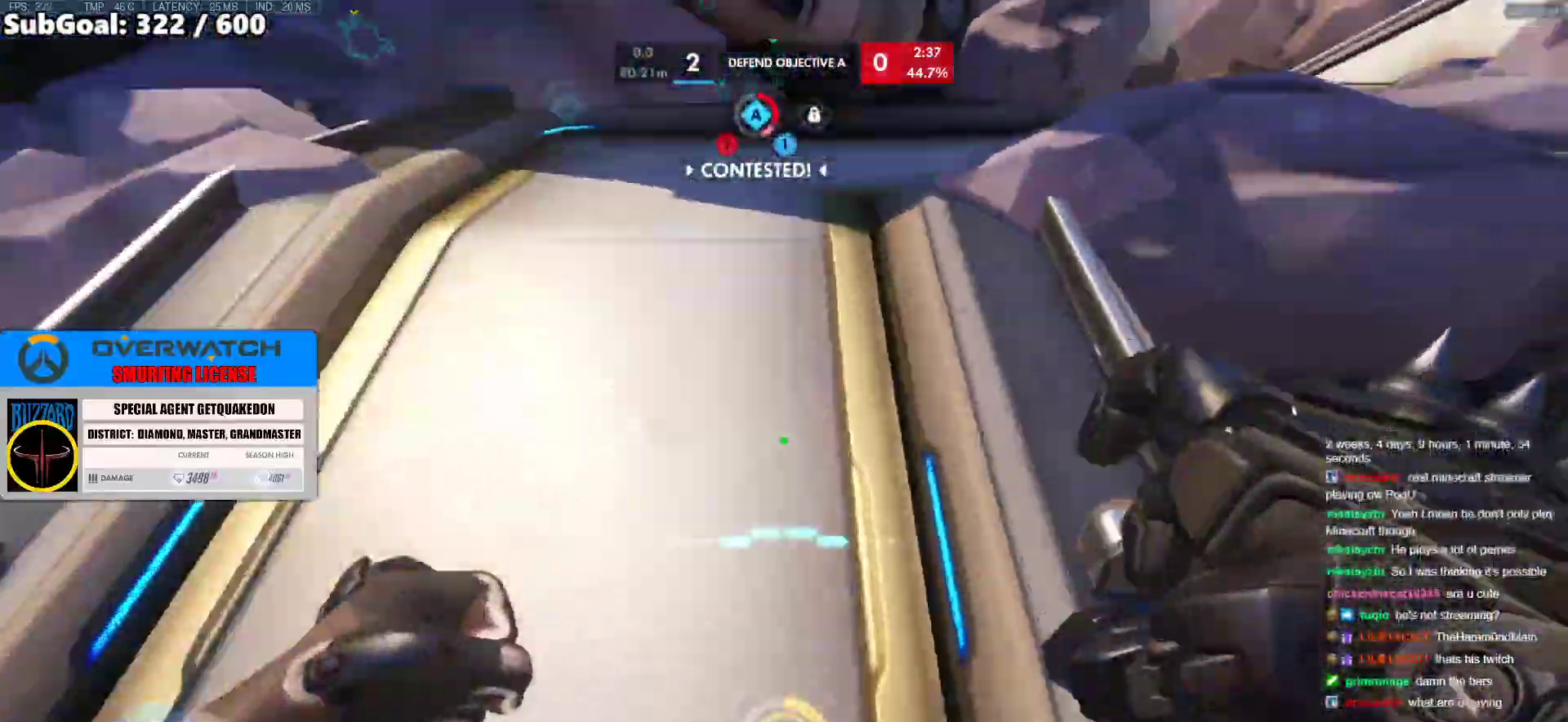
{"keys": ["w"], "mouse": [], "events": [[233, "space", "down"], [317, "space", "up"]]}
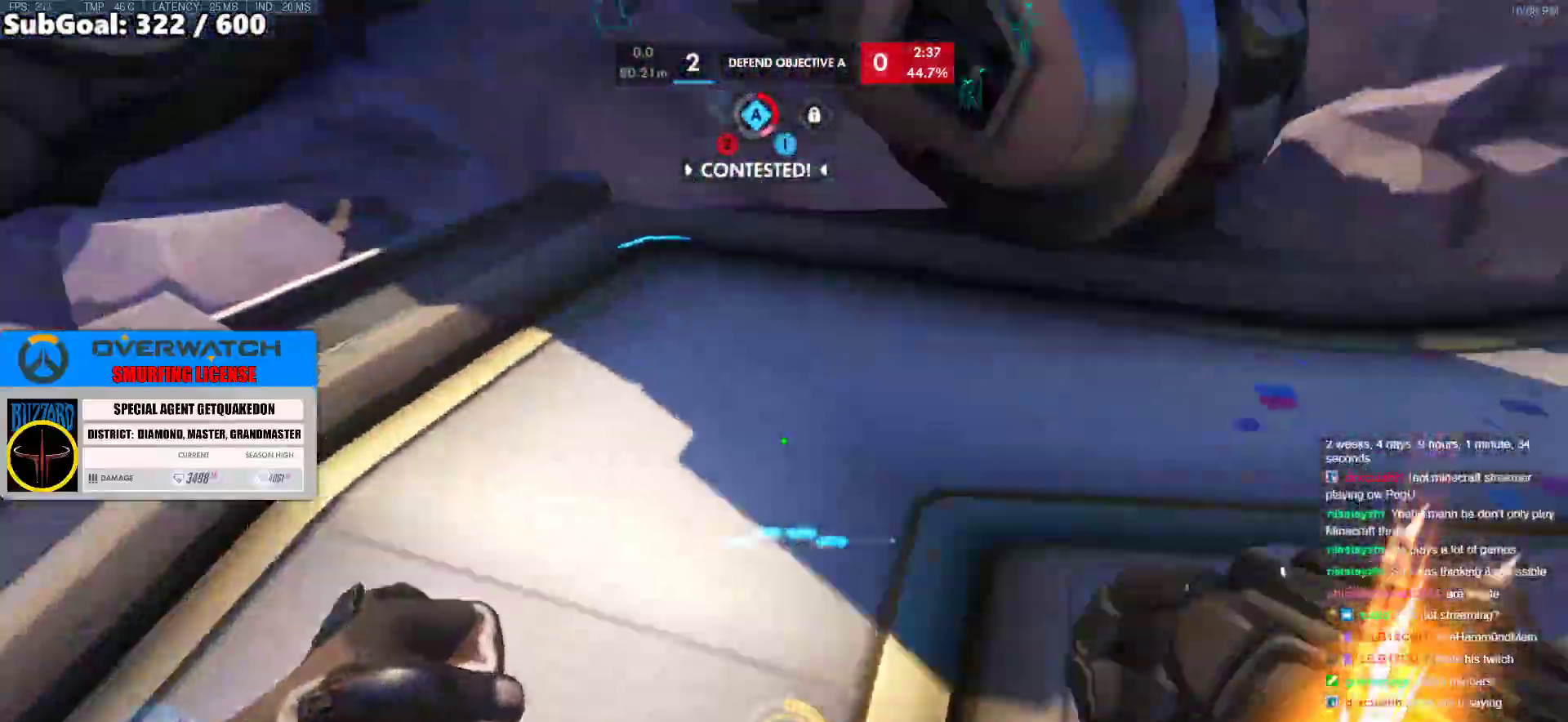
{"keys": ["space", "w"], "mouse": [], "events": [[433, "space", "down"]]}
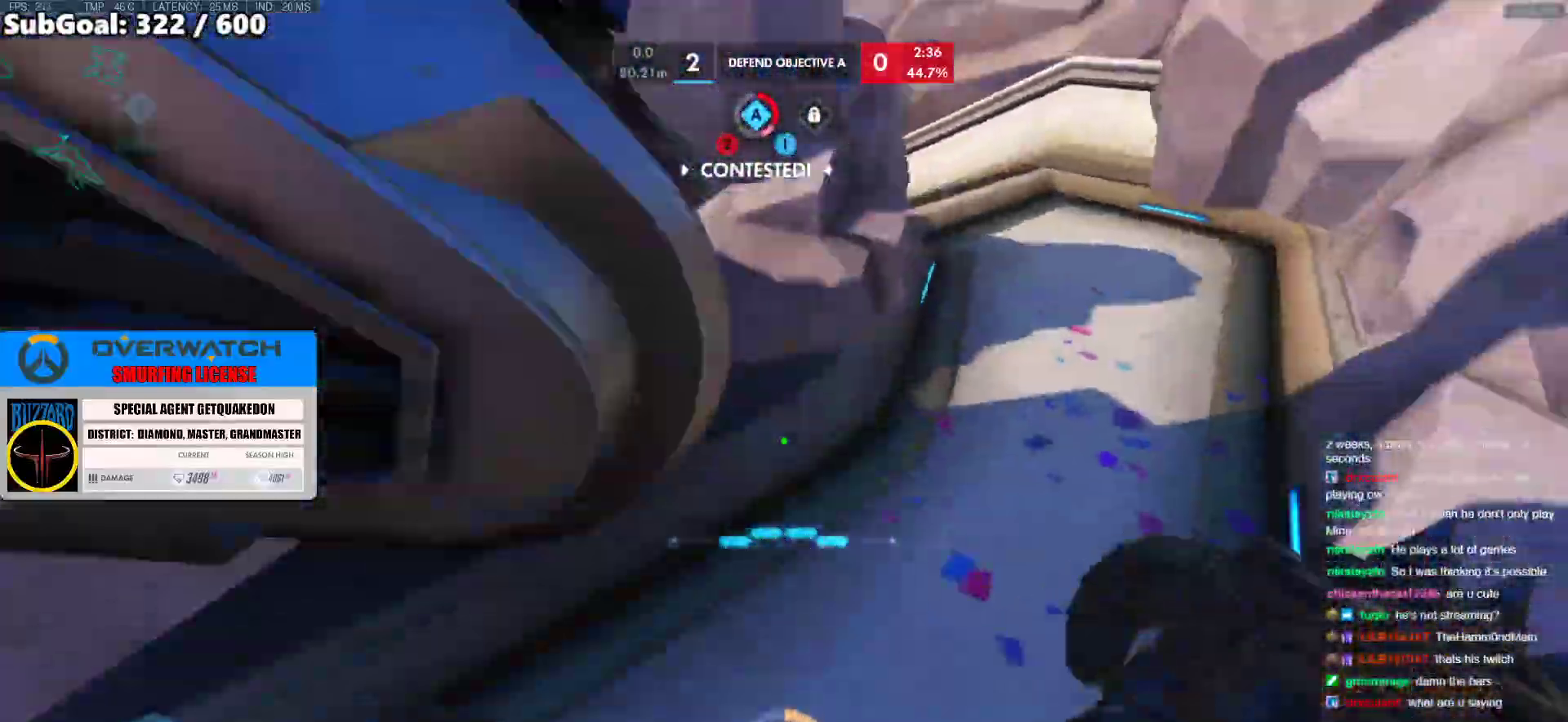
{"keys": ["d", "w"], "mouse": ["right"], "events": [[67, "space", "up"], [300, "mouse_right", "down"], [400, "d", "down"]]}
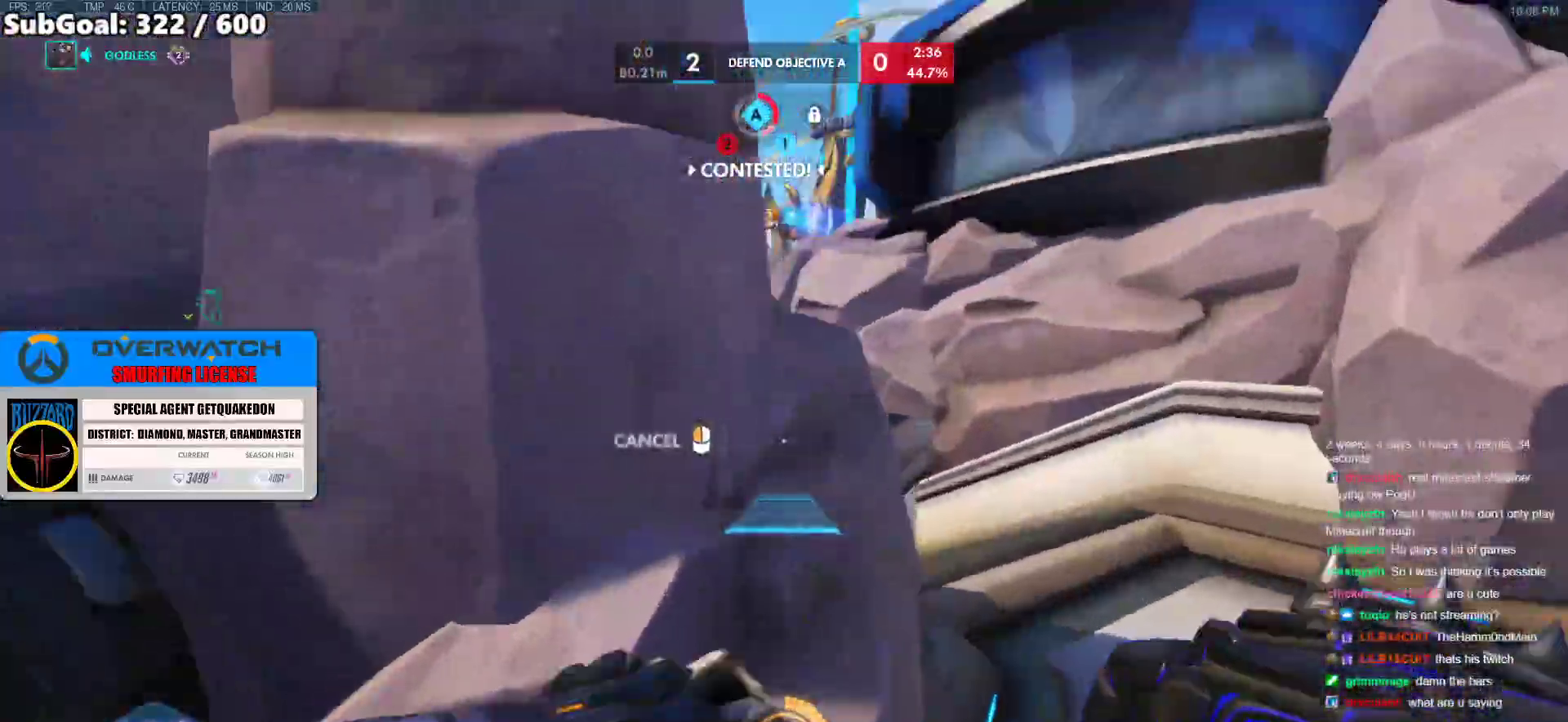
{"keys": ["d", "w"], "mouse": ["right"], "events": [[50, "w", "up"], [417, "w", "down"]]}
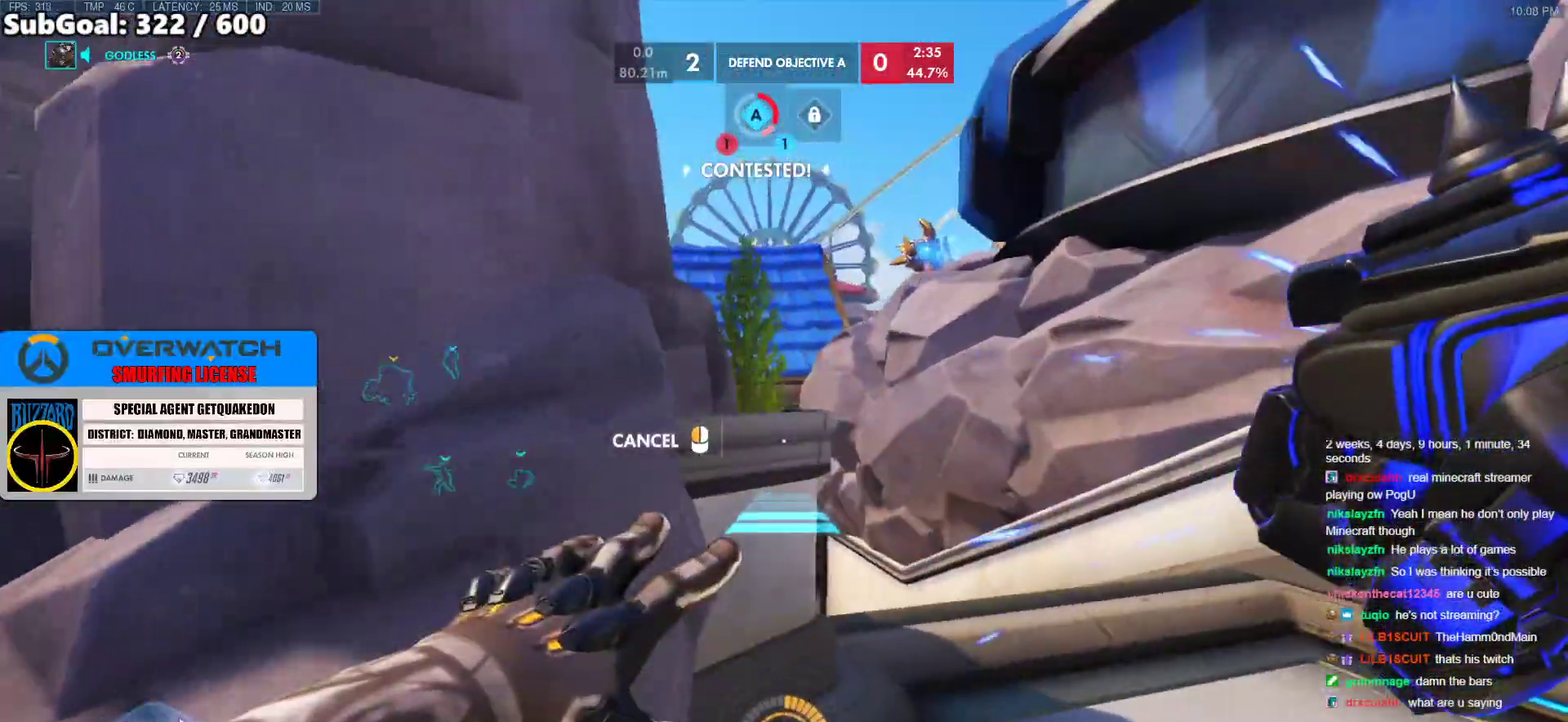
{"keys": [], "mouse": ["right"], "events": [[250, "d", "up"], [383, "w", "up"]]}
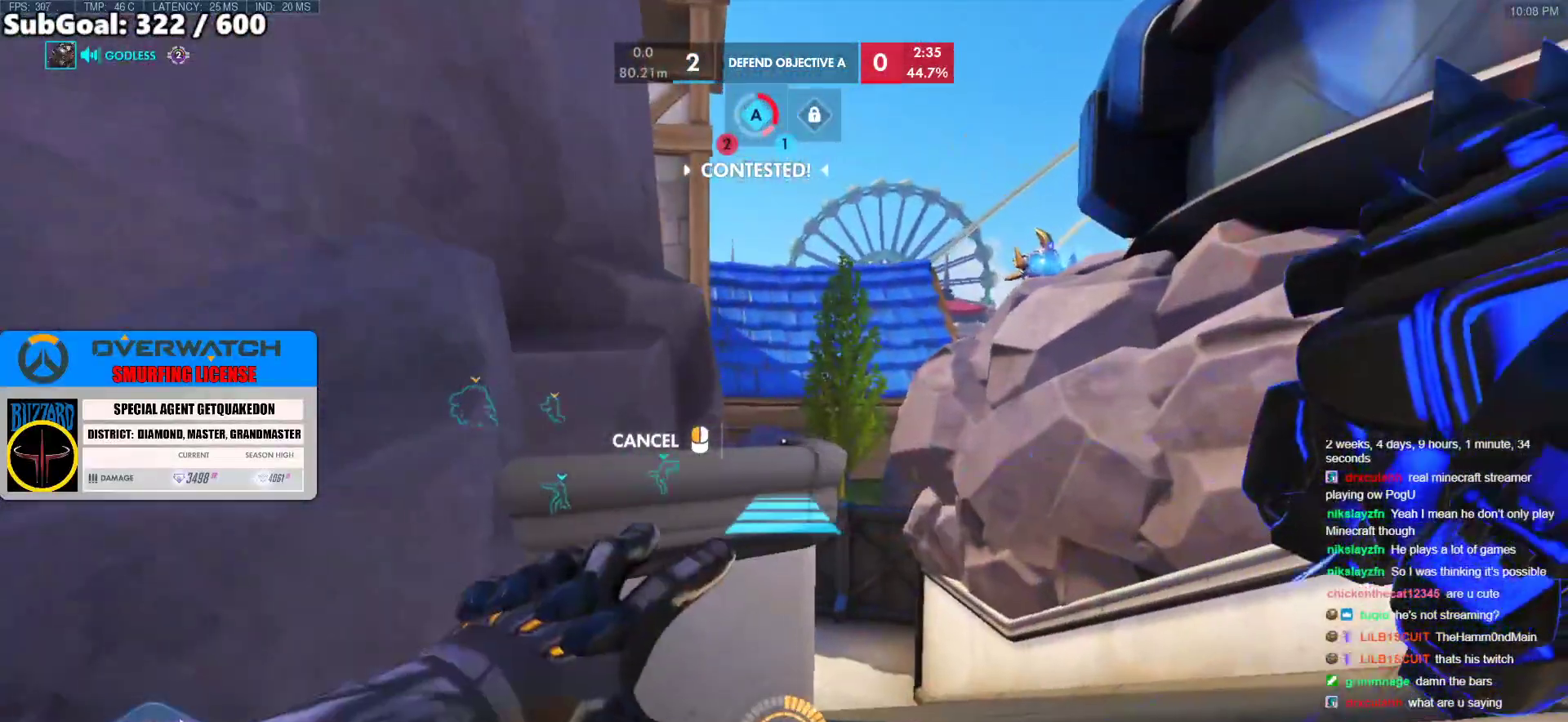
{"keys": ["w"], "mouse": [], "events": [[217, "mouse_right", "up"], [217, "space", "down"], [267, "w", "down"], [300, "space", "up"]]}
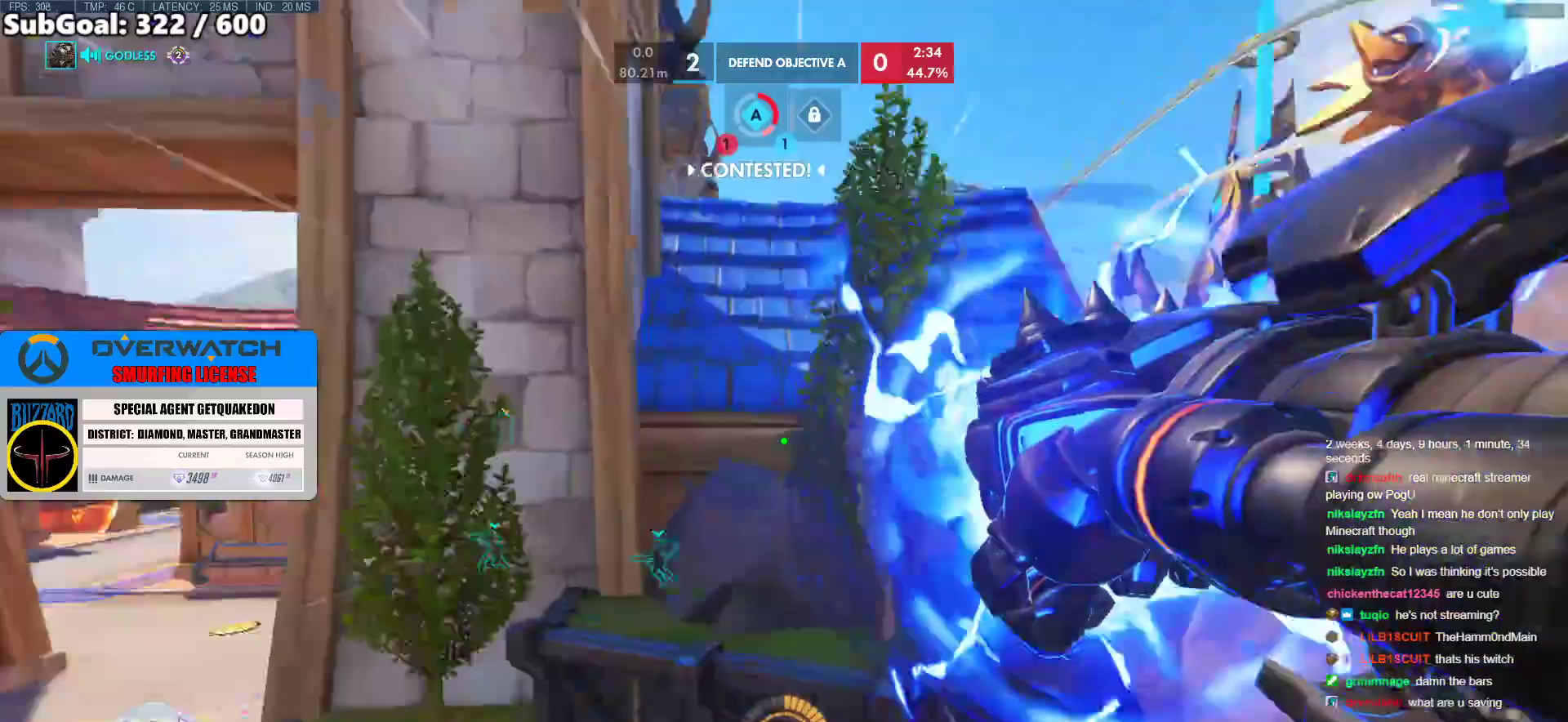
{"keys": ["w"], "mouse": [], "events": [[83, "space", "down"], [183, "space", "up"]]}
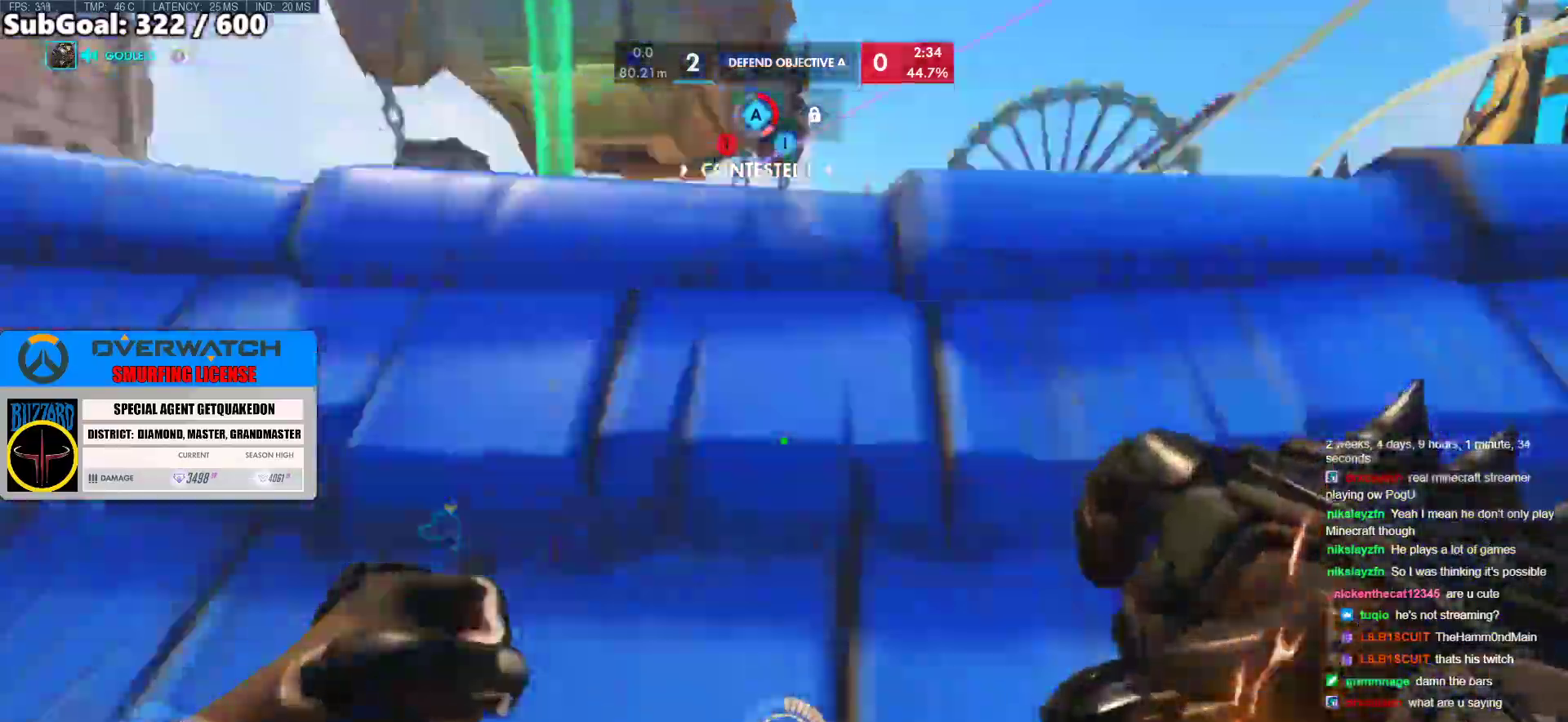
{"keys": ["a", "w"], "mouse": [], "events": [[483, "a", "down"]]}
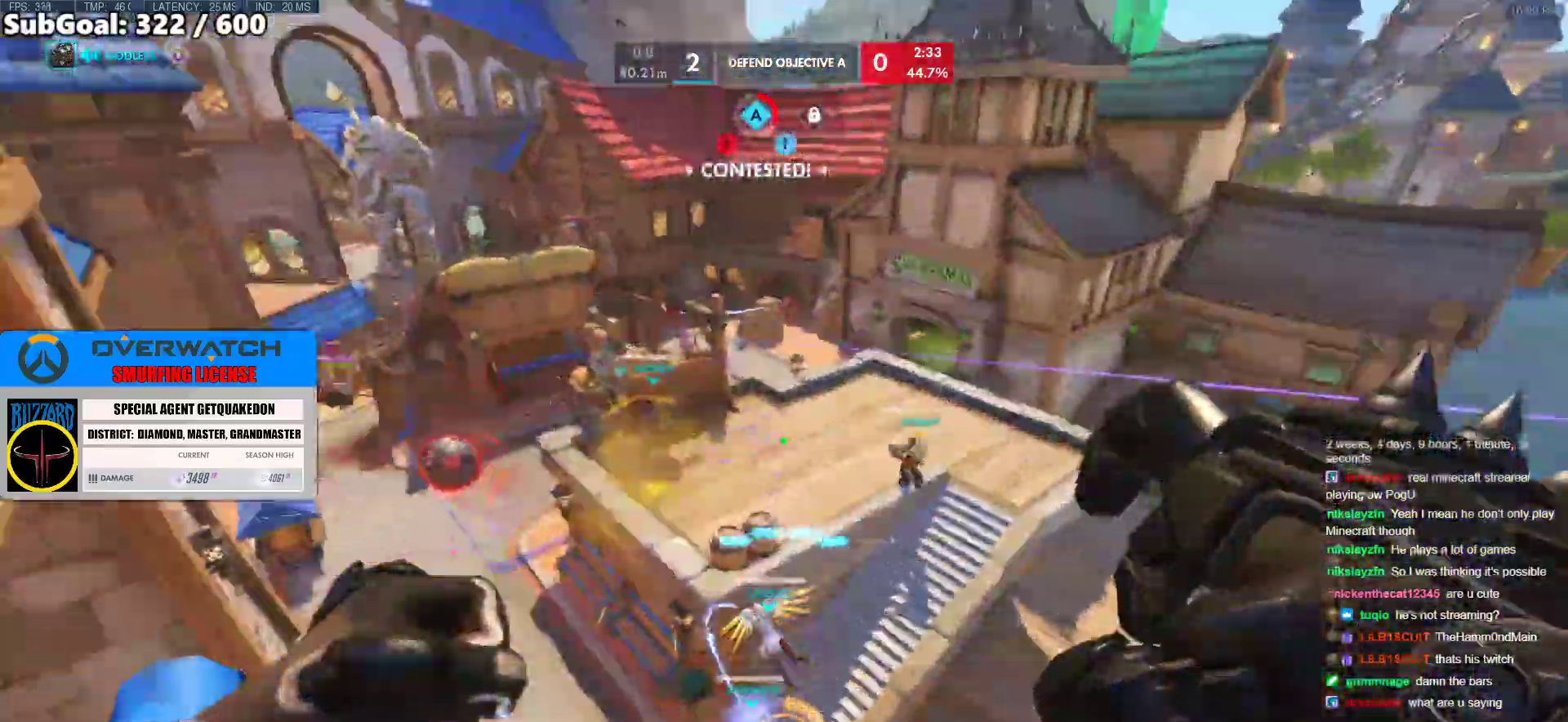
{"keys": ["a"], "mouse": [], "events": [[167, "w", "up"], [317, "s", "down"], [500, "s", "up"]]}
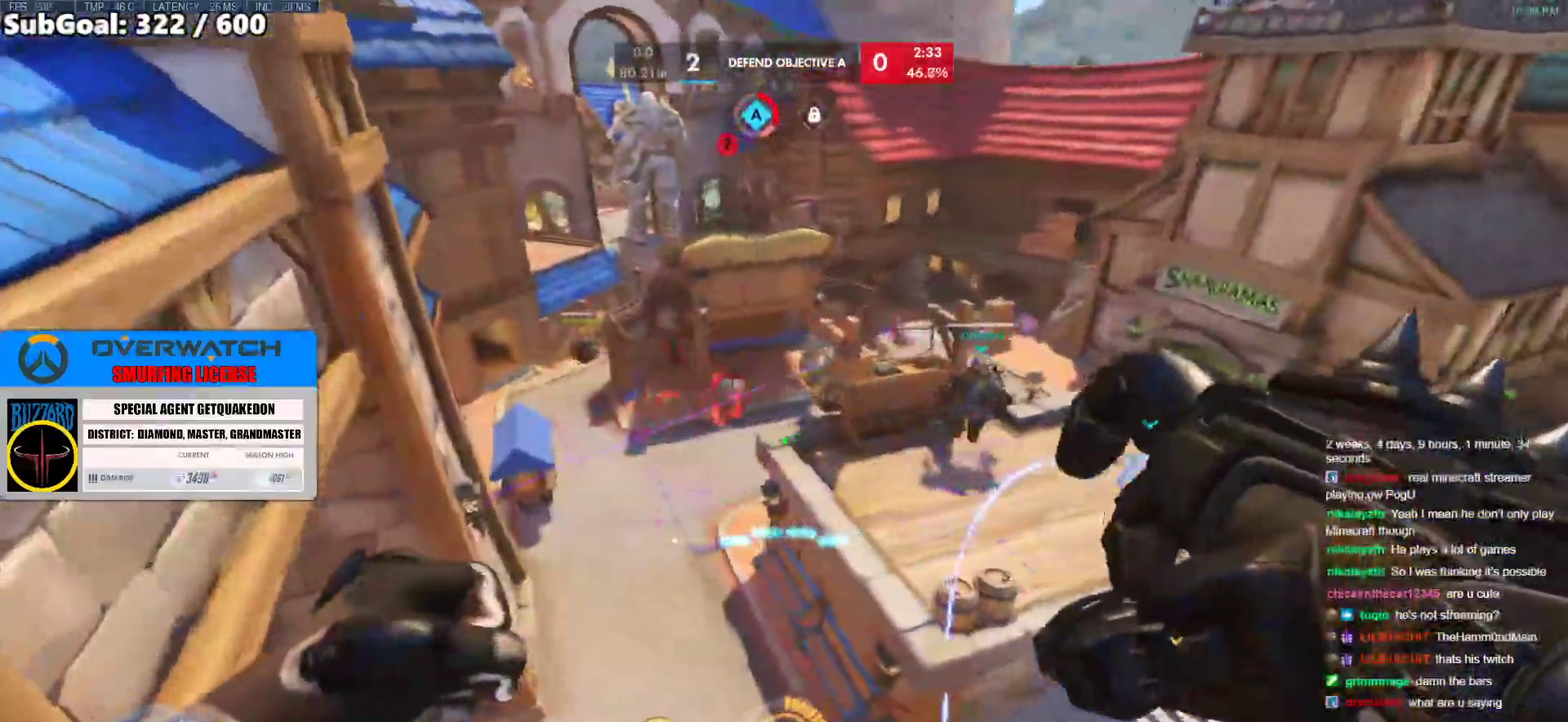
{"keys": ["e"], "mouse": [], "events": [[133, "w", "down"], [233, "a", "up"], [283, "w", "up"], [417, "e", "down"]]}
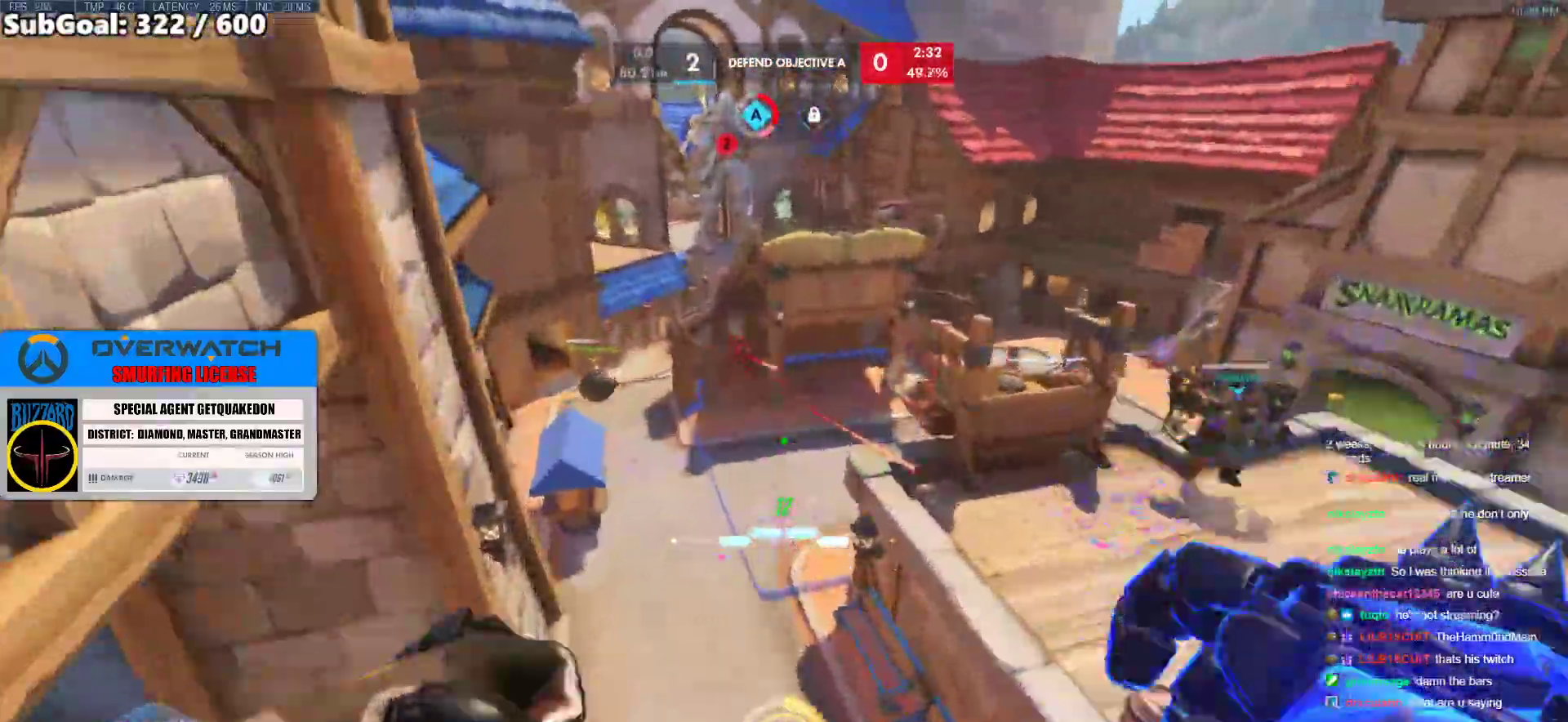
{"keys": [], "mouse": [], "events": [[17, "e", "up"]]}